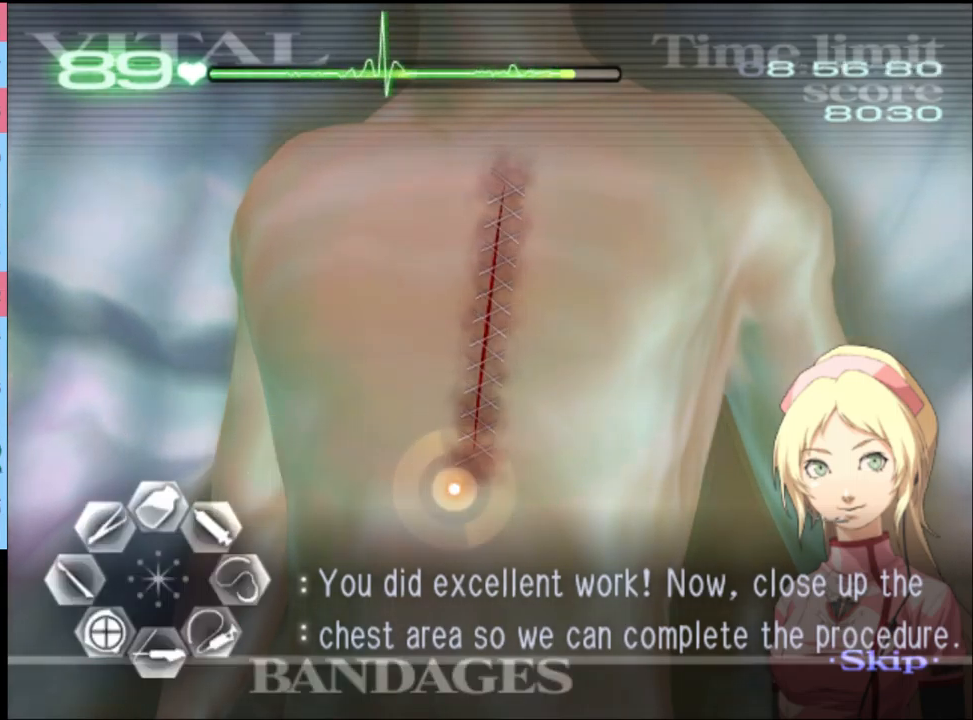
Gameplay with keyboard and mouse; each line is a JSON object with the keys and mouse buttons held at the frame after it. "events" lists presses ("down") and releases ("up") of "a", "alt", "c", "d", "e", "f", "q", "r", "s", "shift", "space", "v", "w", "mouse_left", "mouse_wheel", "mouse_right", "mouse_mb4" and "mouse_mb5" between this image and that frame as [ms after this image, input, new state], when the widget could be followed in between. "mouse_left", "mouse_wheel", "mouse_right", "mouse_mb4", "mouse_mb5" = the "left", "wheel", "right", "mb4", "mb5" buttons of the "mouse" list. No other keys are recorded. "wheel" means that the mouse wheel is clicked or scrolled. Mouse movement is not recorded.
{"keys": [], "mouse": [], "events": [[233, "mouse_left", "up"]]}
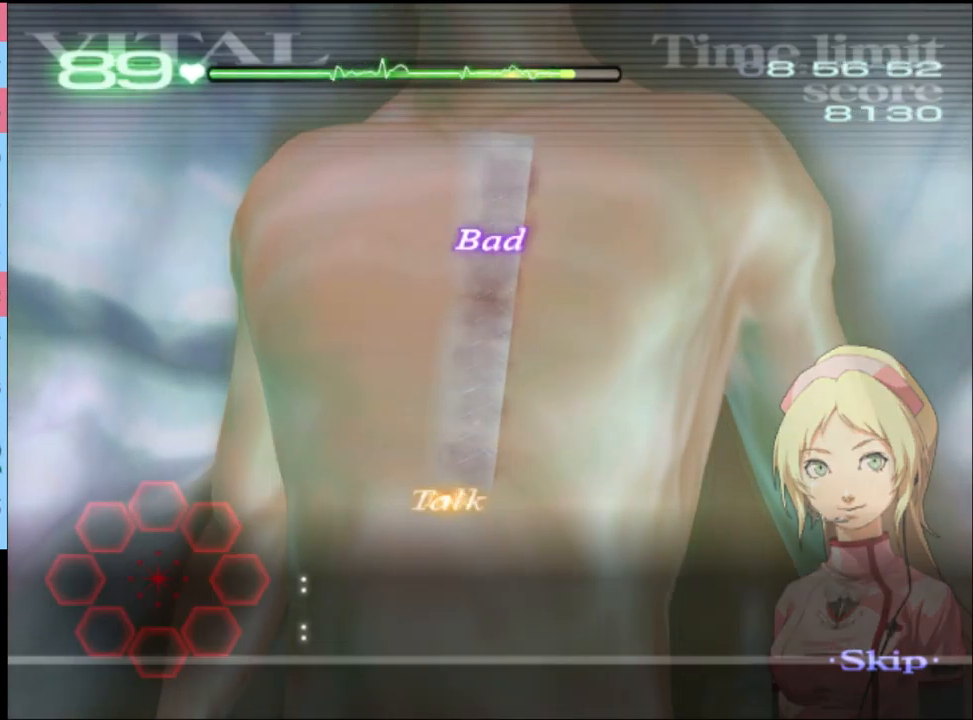
{"keys": [], "mouse": ["left"], "events": [[100, "mouse_left", "down"], [200, "mouse_left", "up"], [233, "mouse_left", "down"], [300, "mouse_left", "up"], [367, "mouse_left", "down"], [433, "mouse_left", "up"], [500, "mouse_left", "down"]]}
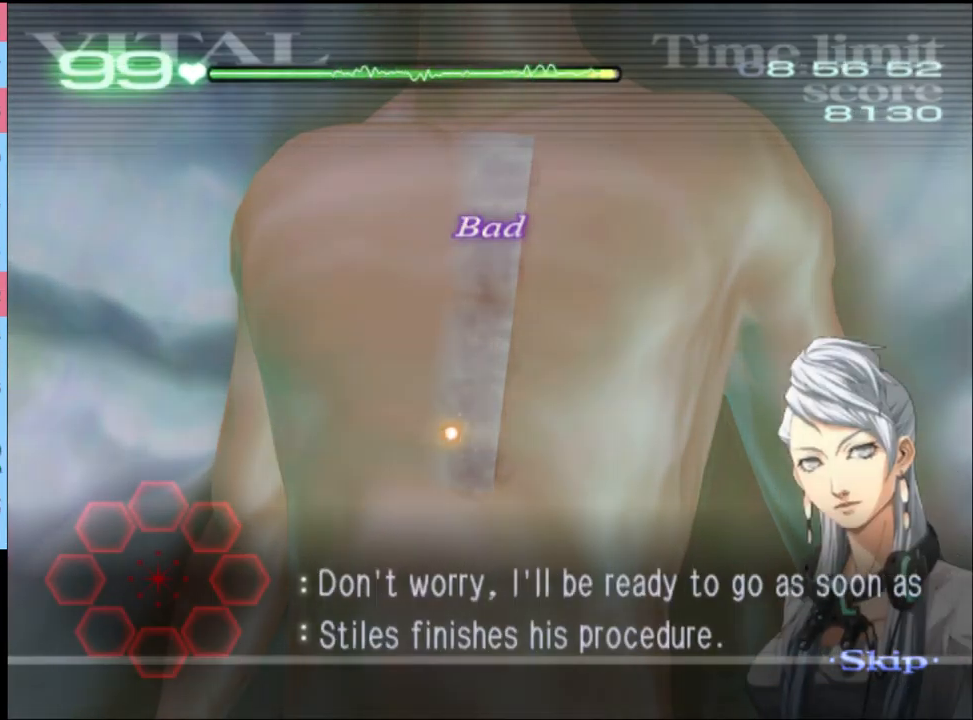
{"keys": [], "mouse": [], "events": [[100, "mouse_left", "up"], [133, "mouse_left", "down"], [233, "mouse_left", "up"], [300, "mouse_left", "down"], [367, "mouse_left", "up"], [433, "mouse_left", "down"], [500, "mouse_left", "up"]]}
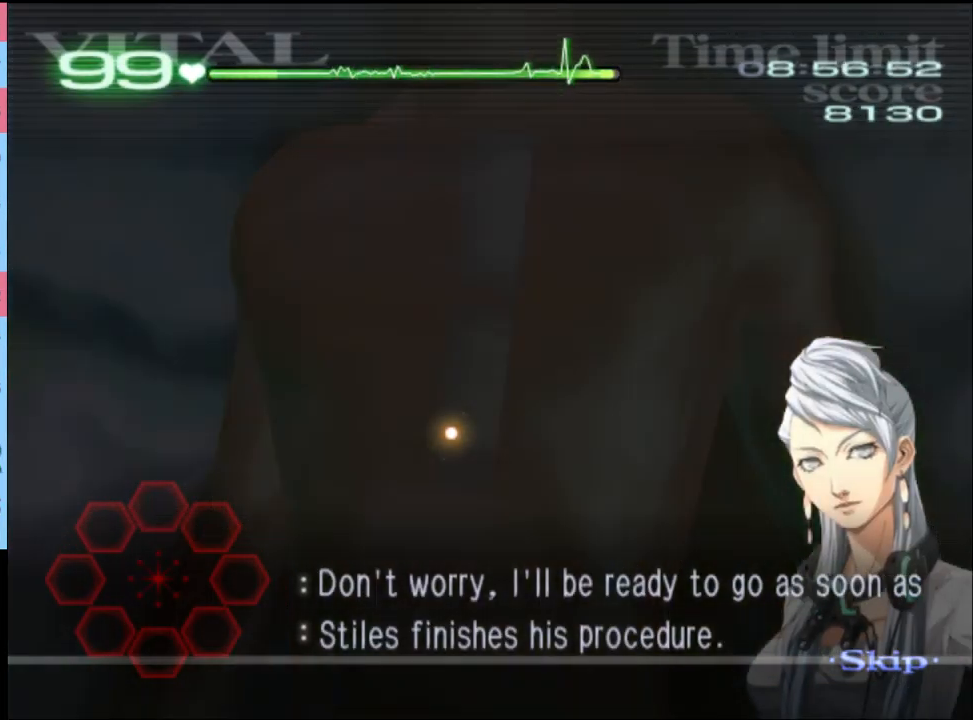
{"keys": [], "mouse": [], "events": [[133, "mouse_left", "down"], [200, "mouse_left", "up"], [300, "mouse_left", "down"], [367, "mouse_left", "up"]]}
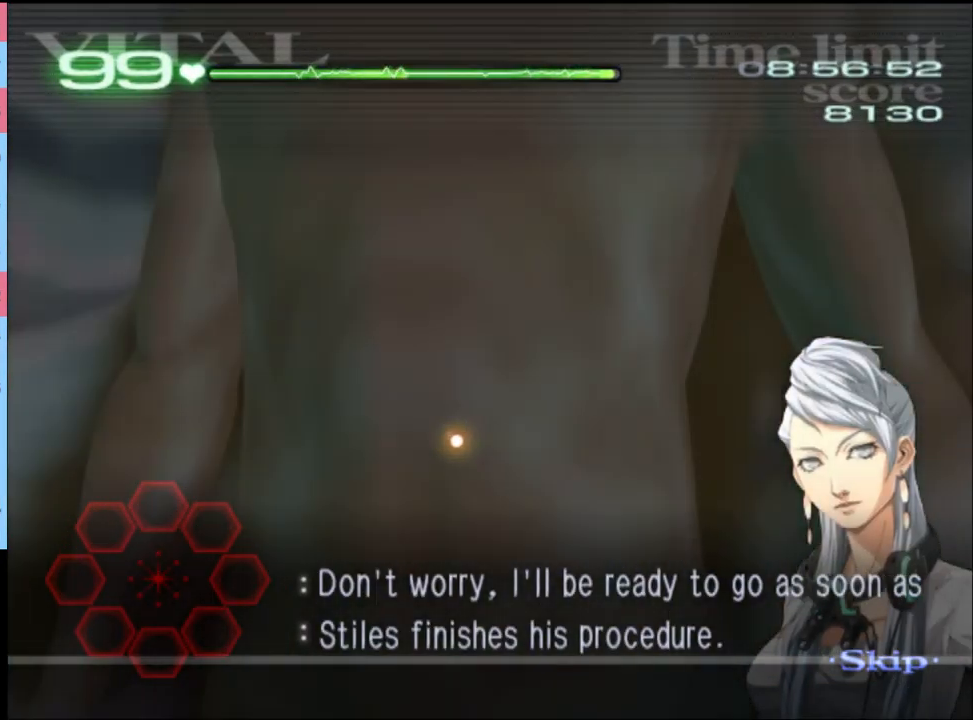
{"keys": ["w"], "mouse": [], "events": [[100, "w", "down"]]}
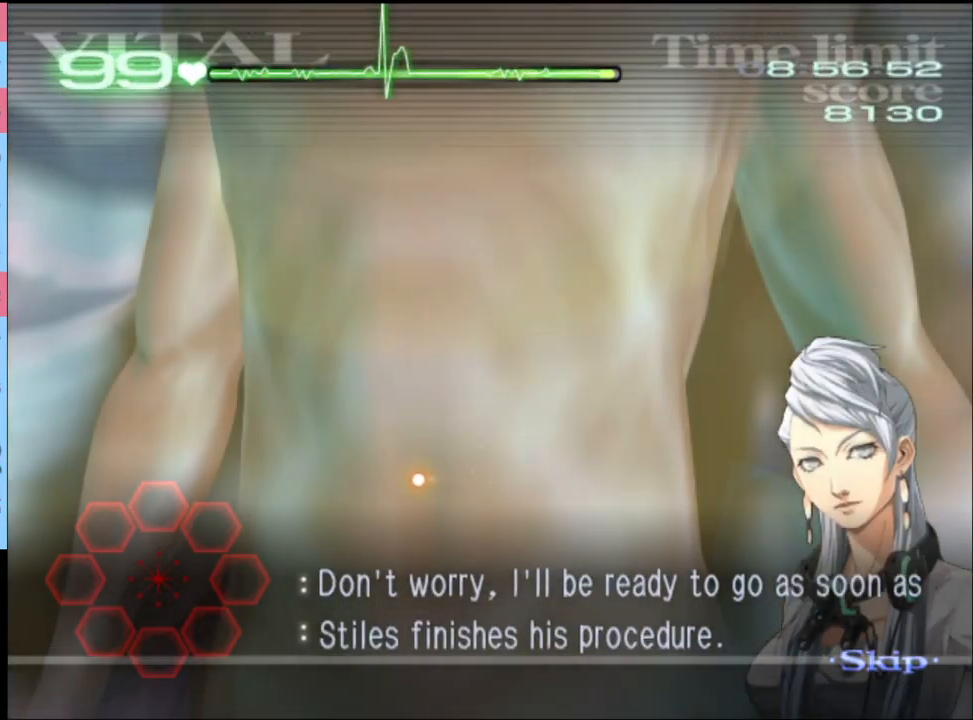
{"keys": ["w"], "mouse": ["left"], "events": [[500, "mouse_left", "down"]]}
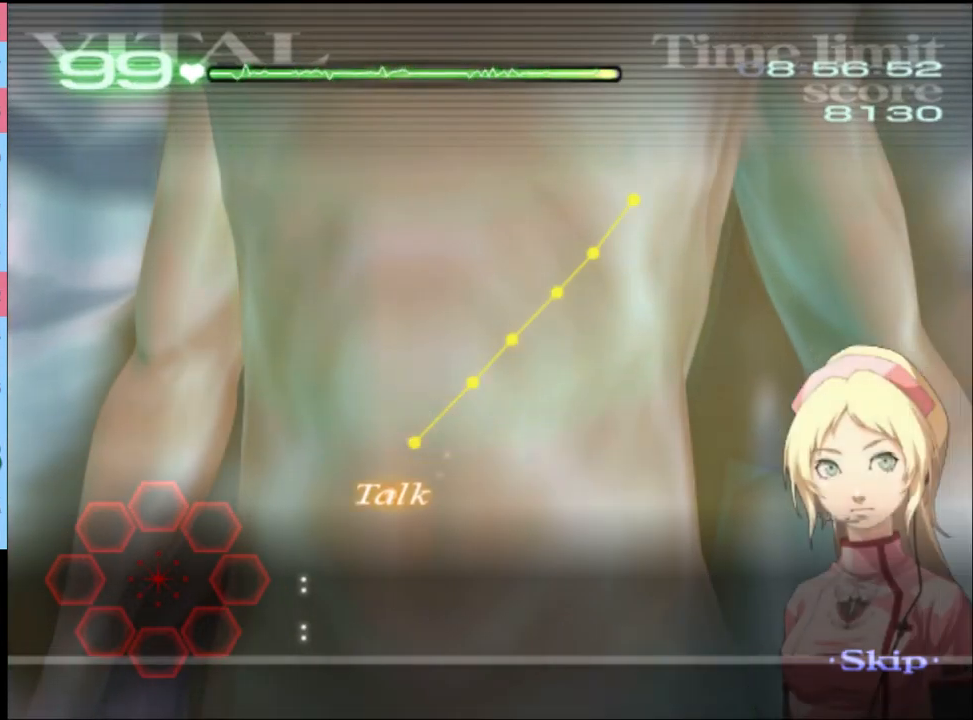
{"keys": ["w"], "mouse": ["left"], "events": []}
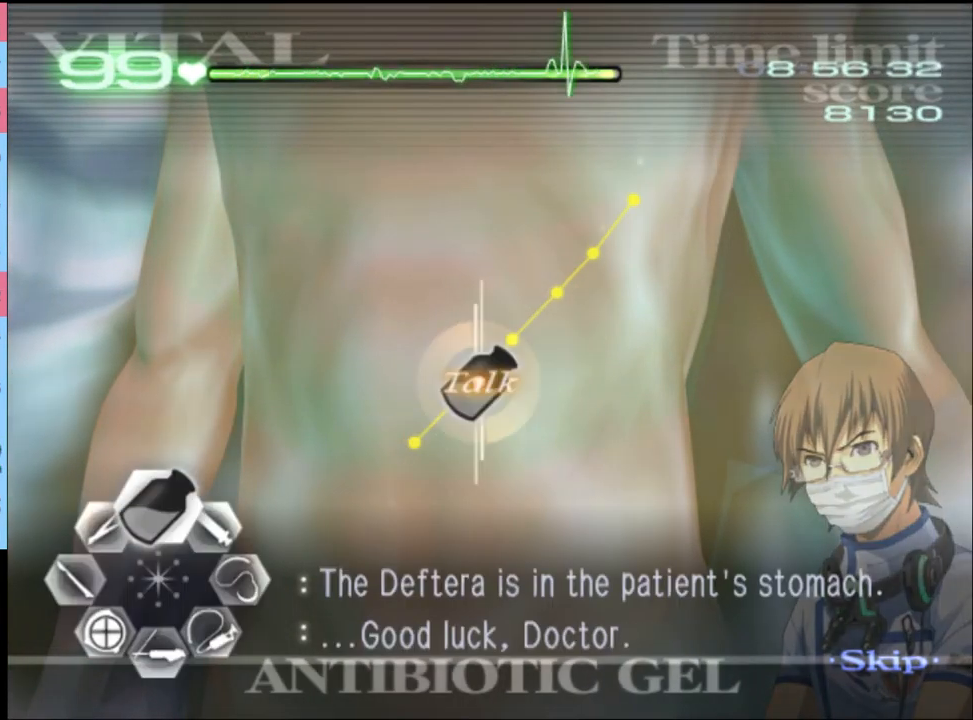
{"keys": ["w"], "mouse": ["left"], "events": []}
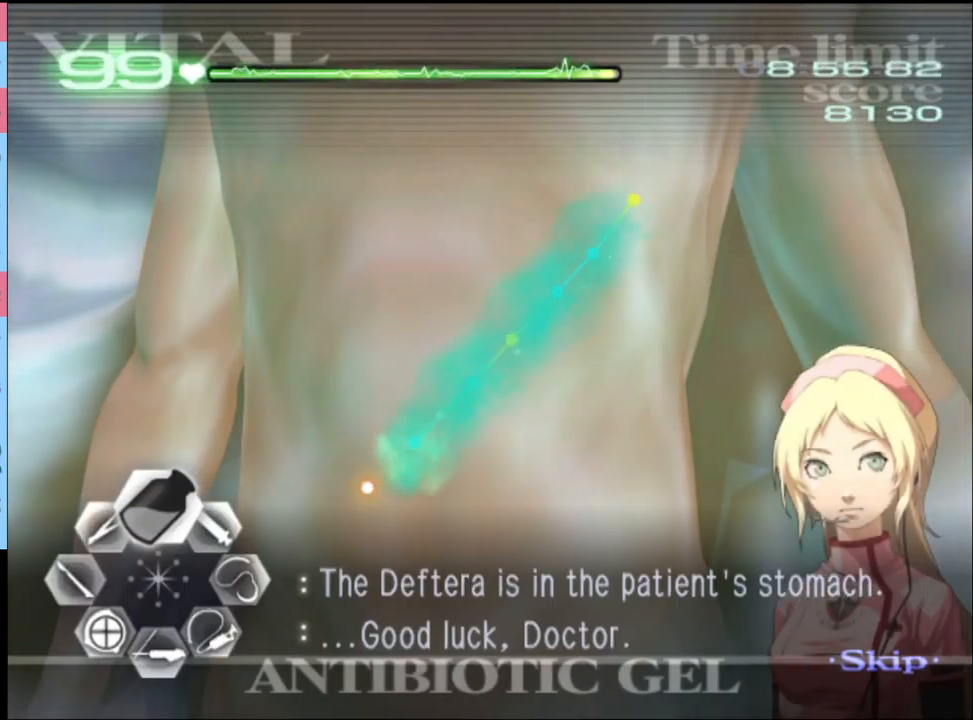
{"keys": ["w"], "mouse": ["left"], "events": [[300, "mouse_left", "up"], [466, "mouse_left", "down"]]}
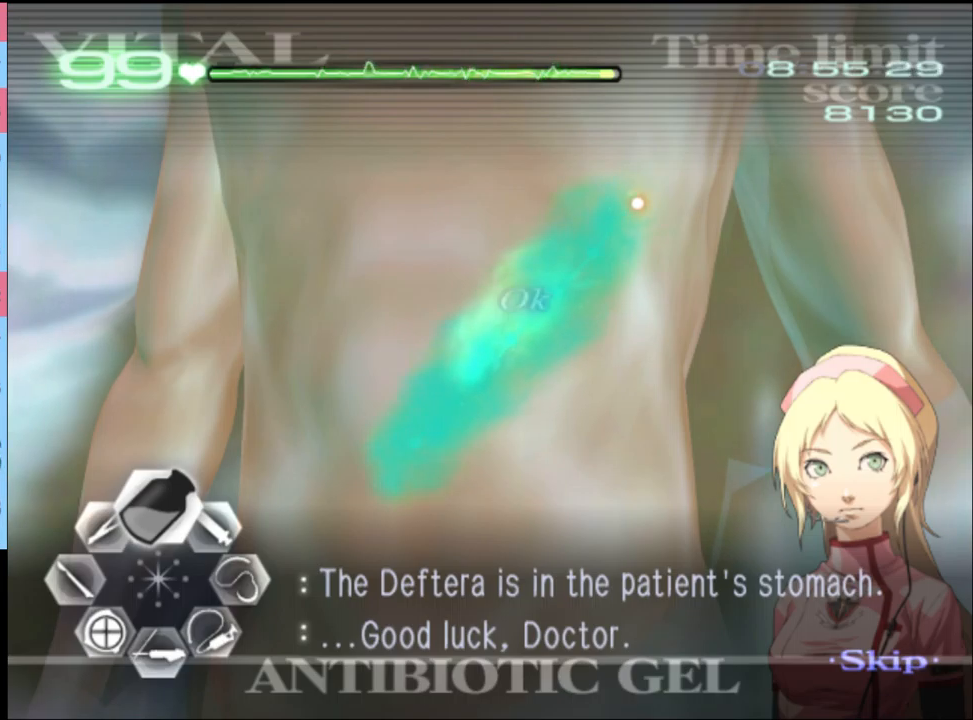
{"keys": ["a"], "mouse": ["left"], "events": [[133, "mouse_left", "up"], [167, "w", "up"], [200, "a", "down"], [300, "mouse_left", "down"]]}
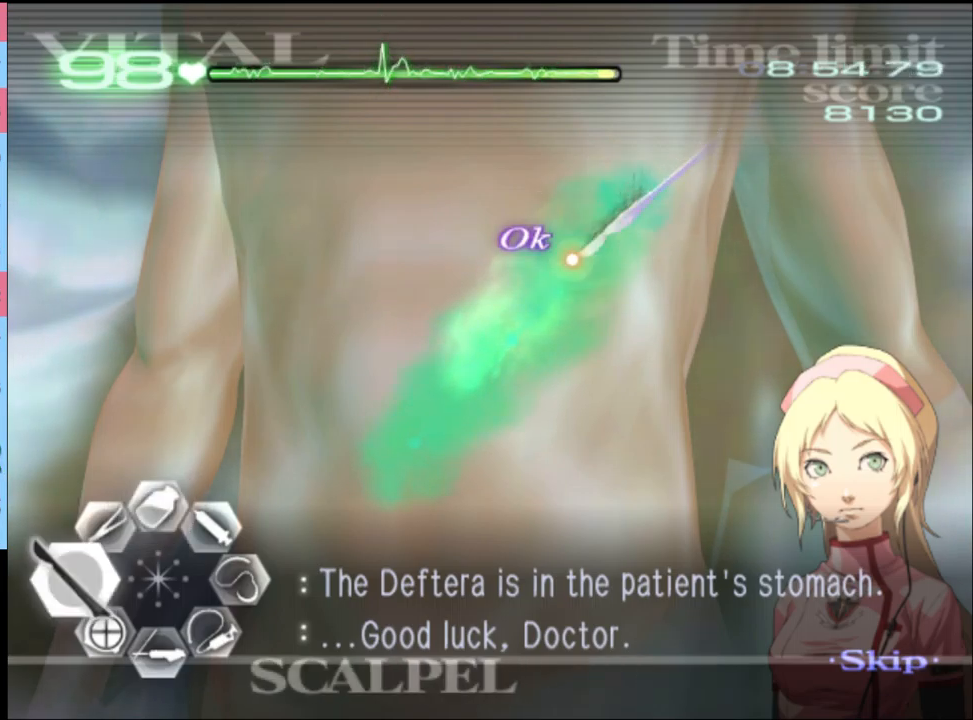
{"keys": [], "mouse": [], "events": [[267, "mouse_left", "up"], [333, "a", "up"]]}
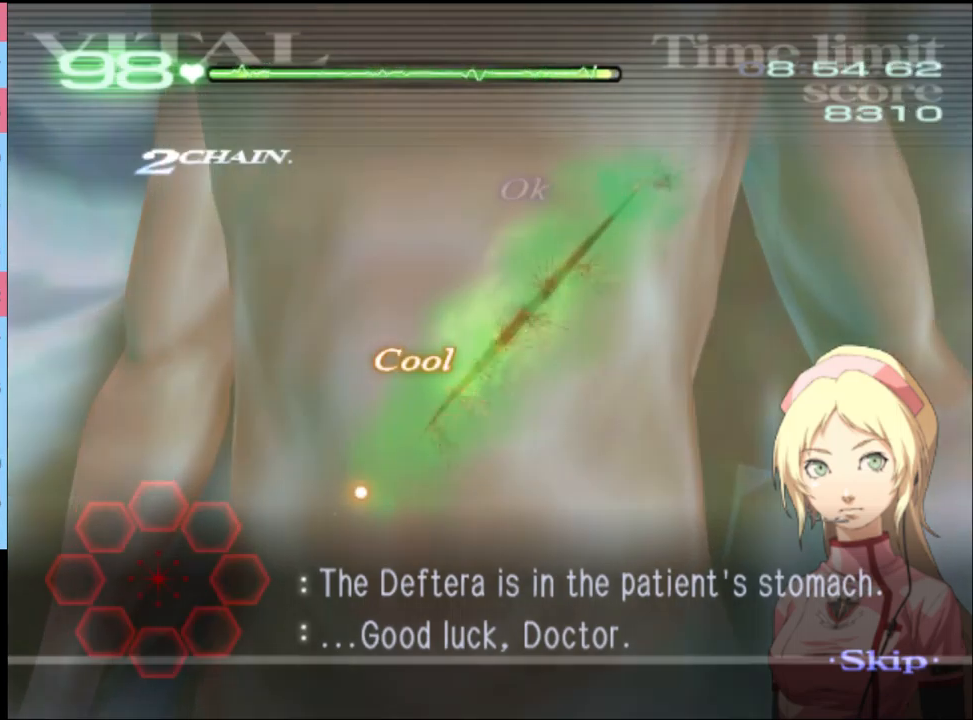
{"keys": [], "mouse": [], "events": []}
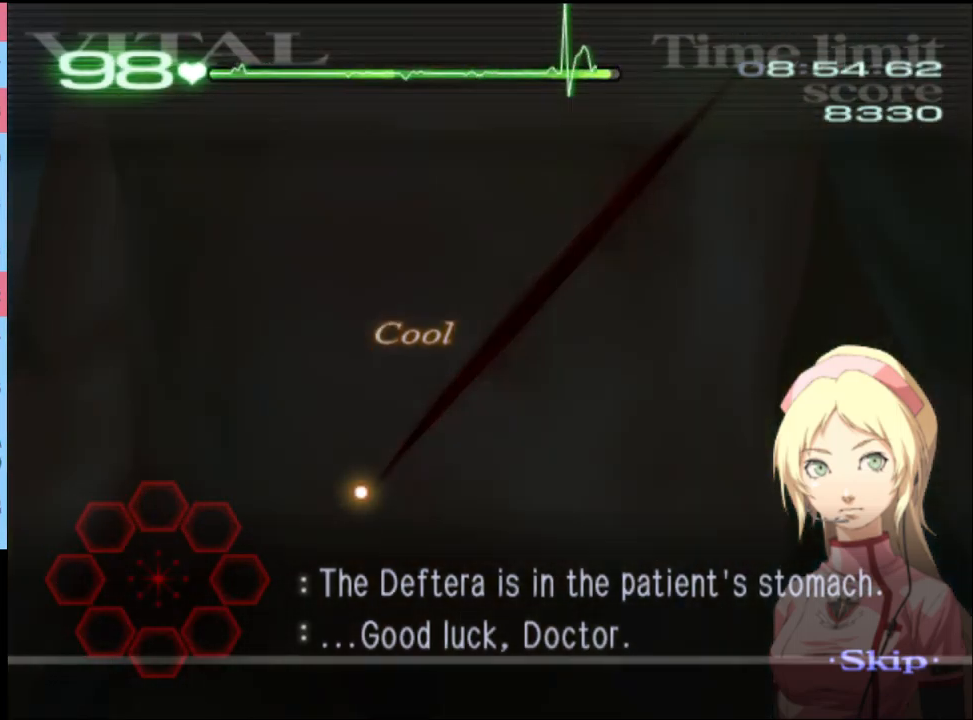
{"keys": [], "mouse": [], "events": []}
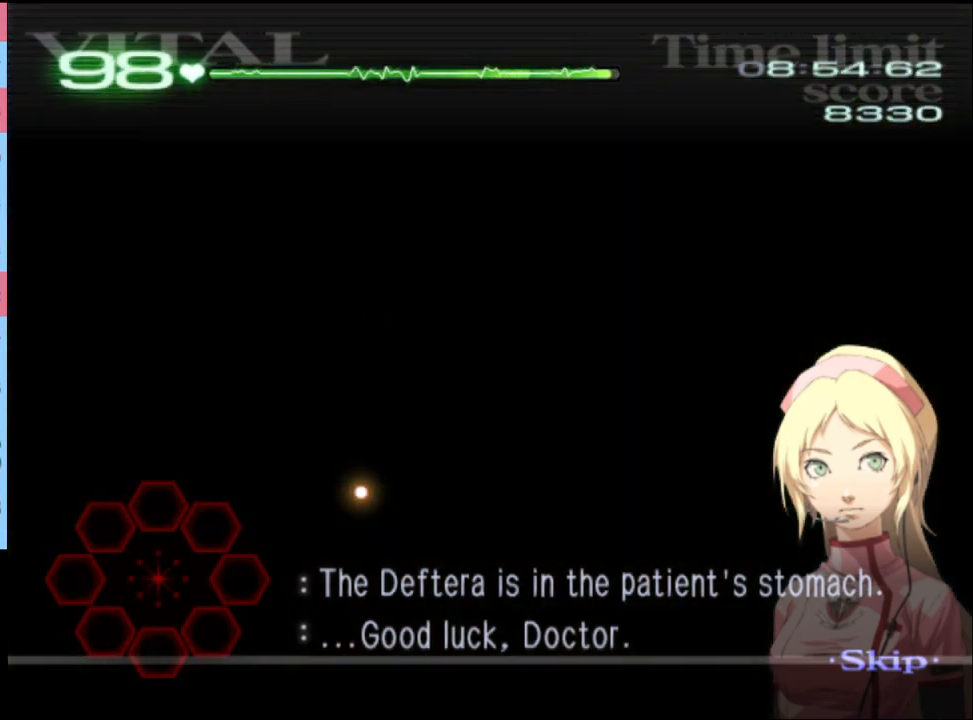
{"keys": [], "mouse": [], "events": []}
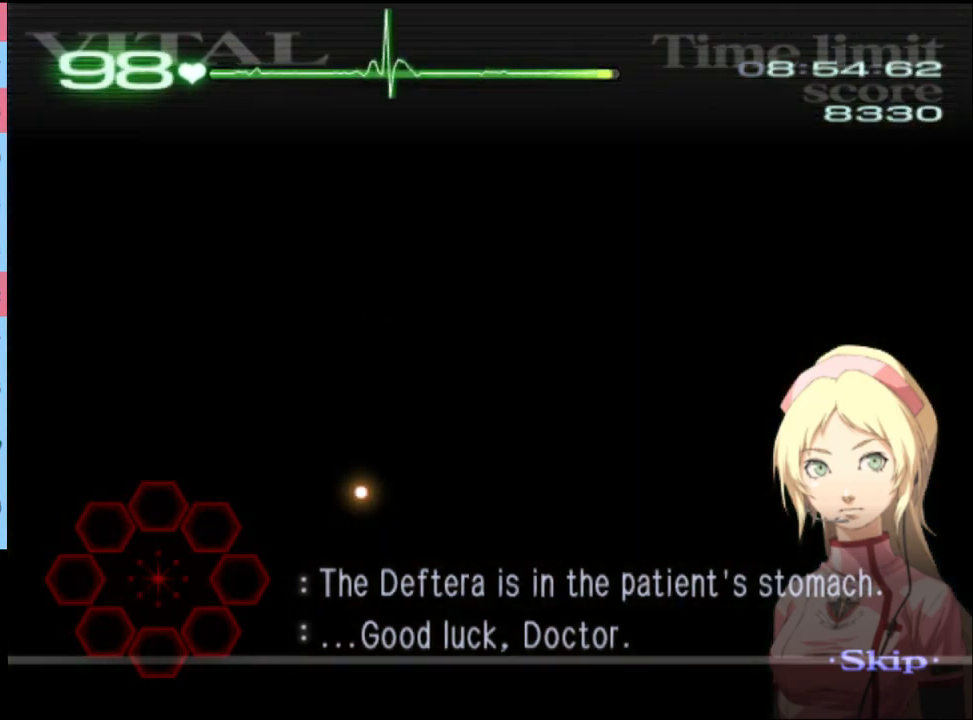
{"keys": [], "mouse": [], "events": []}
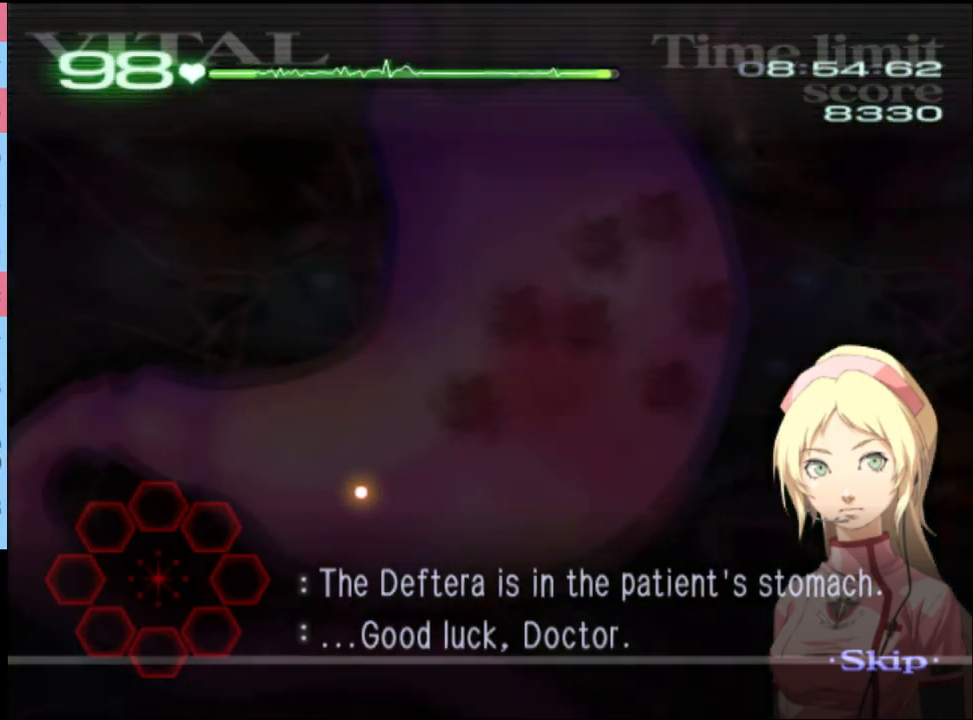
{"keys": [], "mouse": [], "events": []}
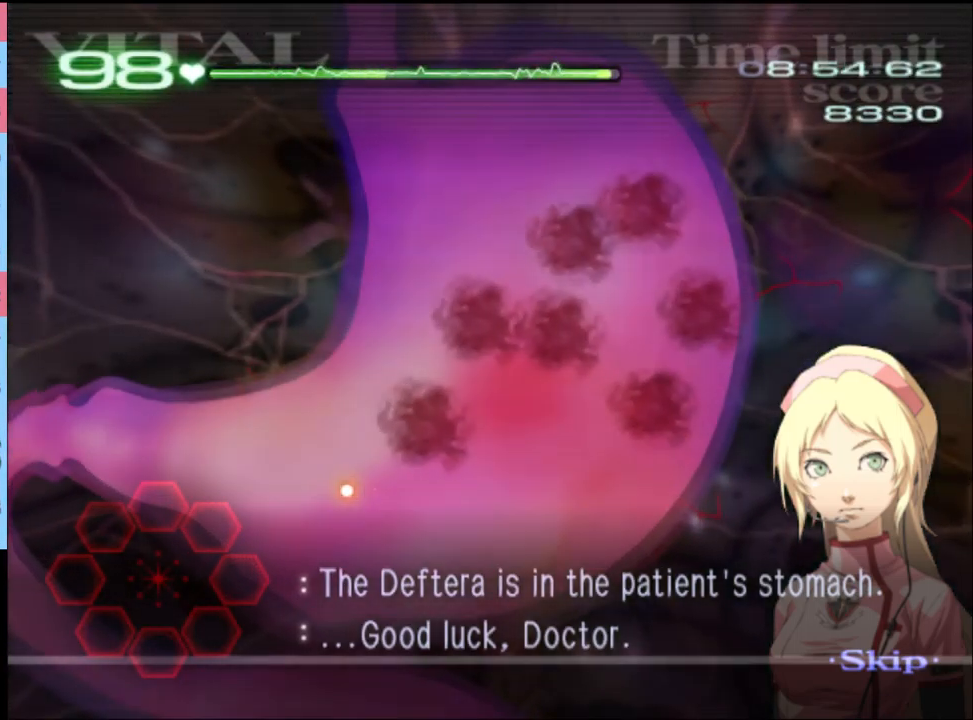
{"keys": ["d", "s"], "mouse": ["left"], "events": [[133, "d", "down"], [133, "s", "down"], [200, "mouse_left", "down"]]}
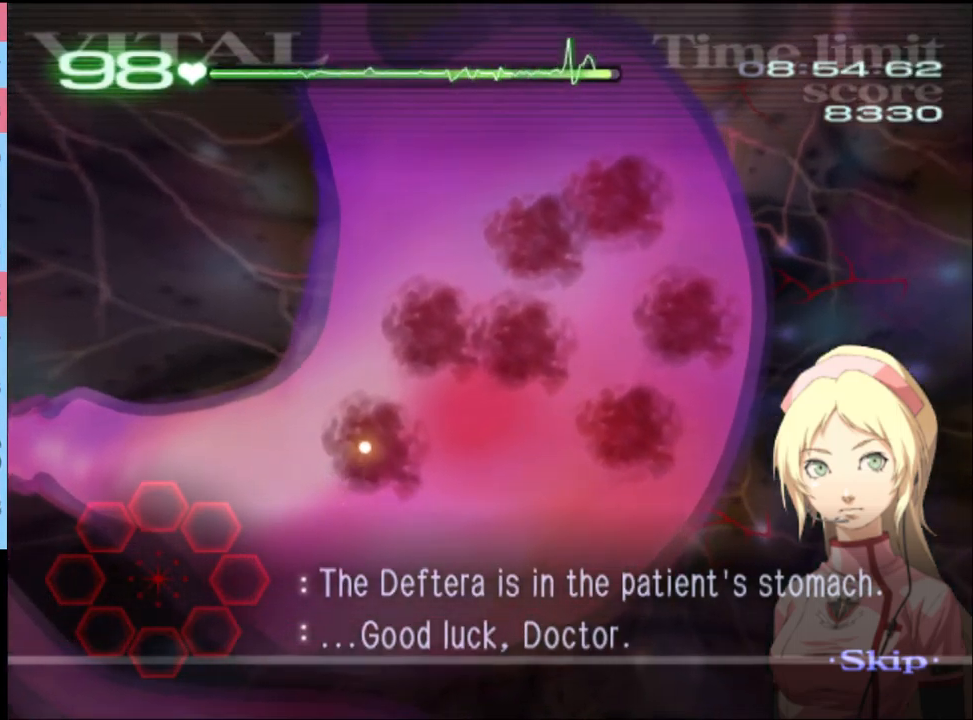
{"keys": ["d", "s"], "mouse": ["left"], "events": []}
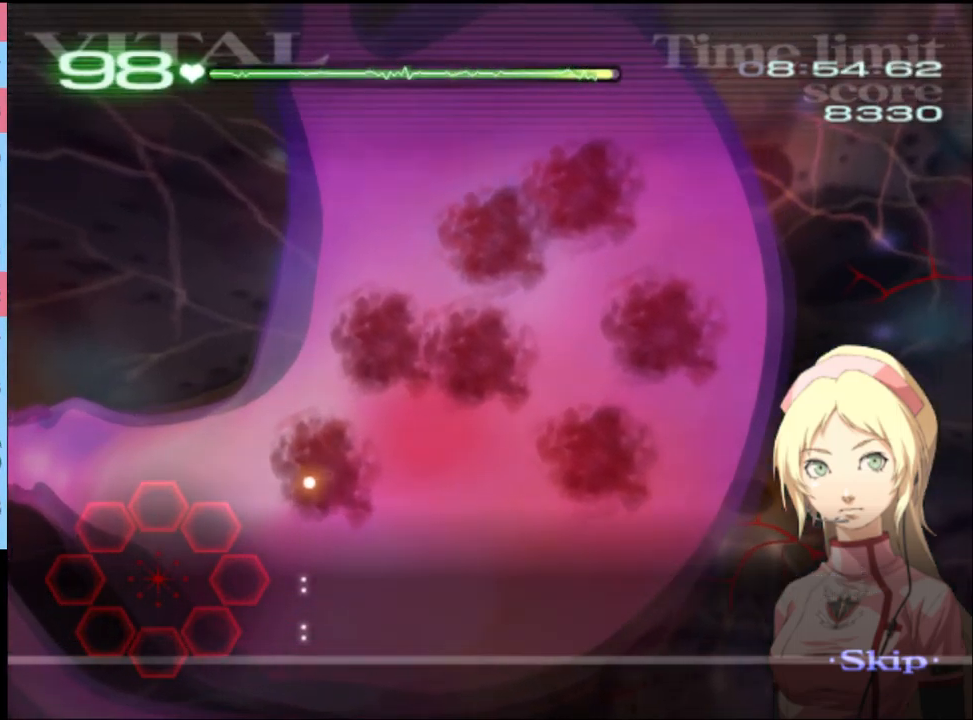
{"keys": ["d", "s"], "mouse": ["left"], "events": []}
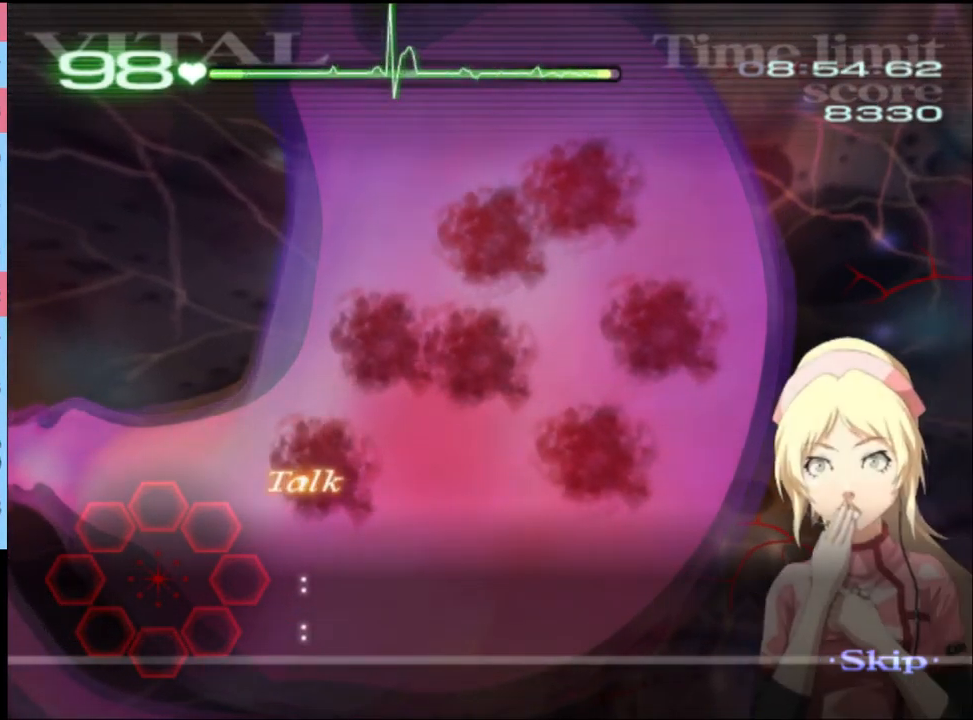
{"keys": ["d", "s"], "mouse": ["left"], "events": []}
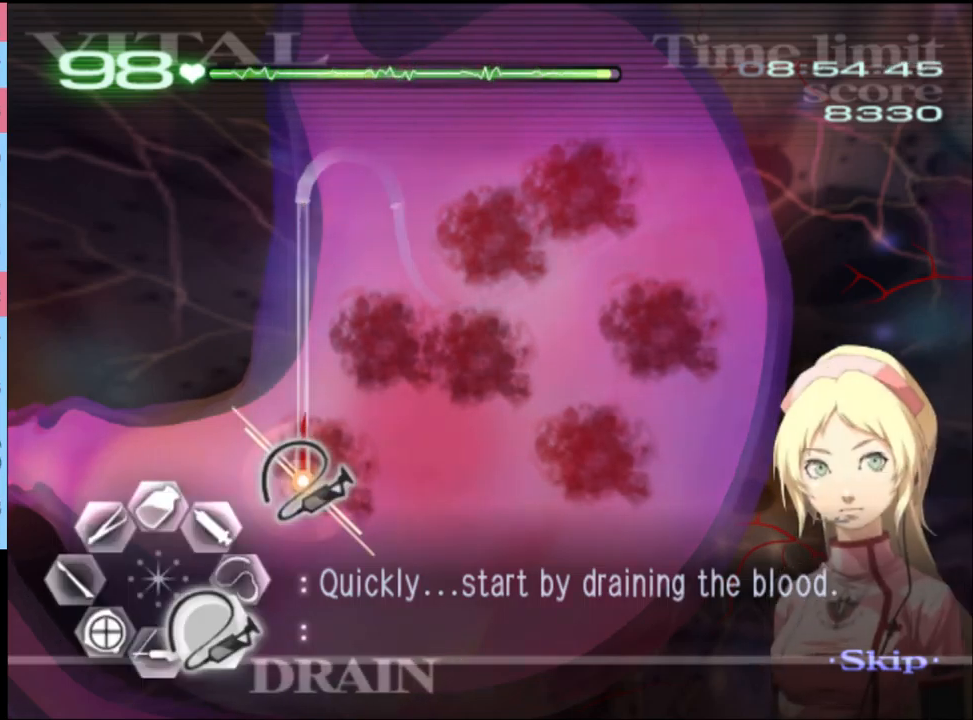
{"keys": ["d", "s"], "mouse": ["left"], "events": []}
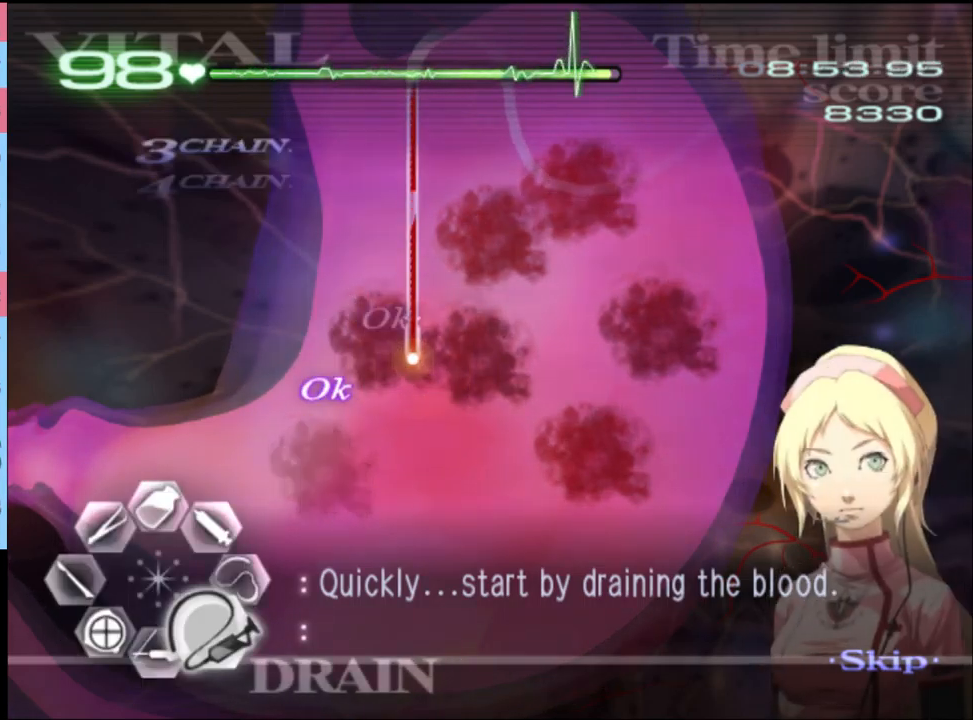
{"keys": ["d", "s"], "mouse": ["left"], "events": []}
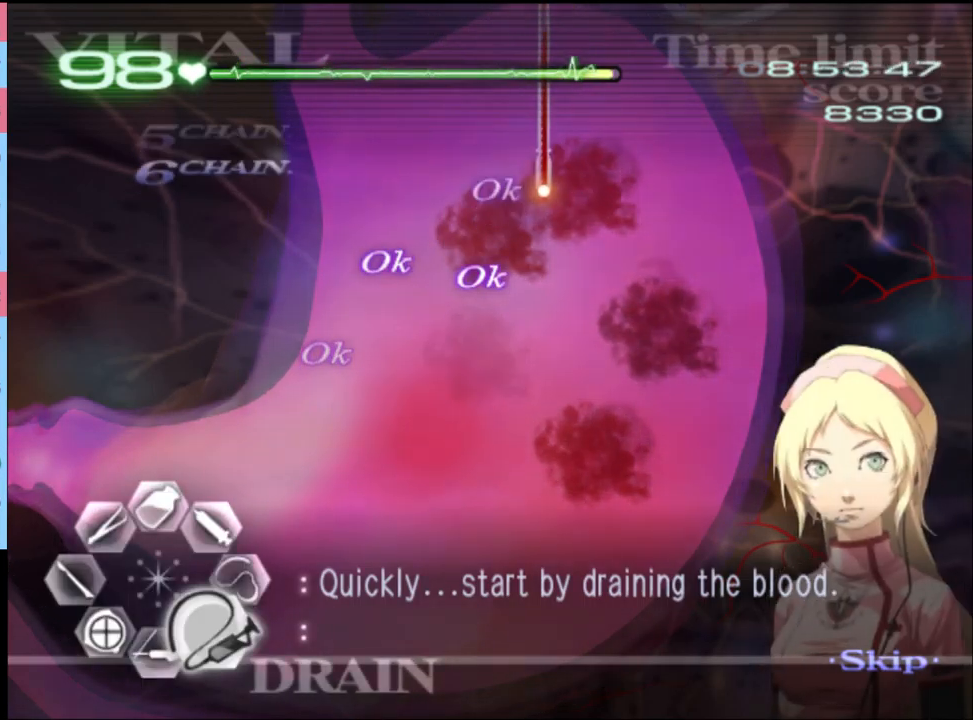
{"keys": ["d", "s"], "mouse": ["left"], "events": []}
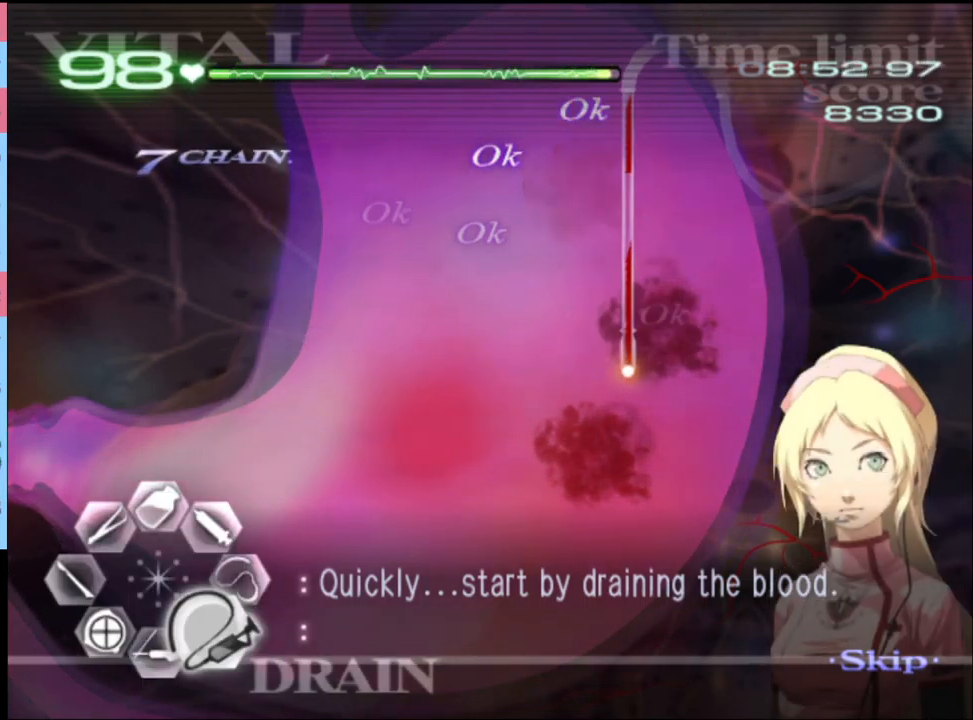
{"keys": ["d", "s"], "mouse": ["left"], "events": []}
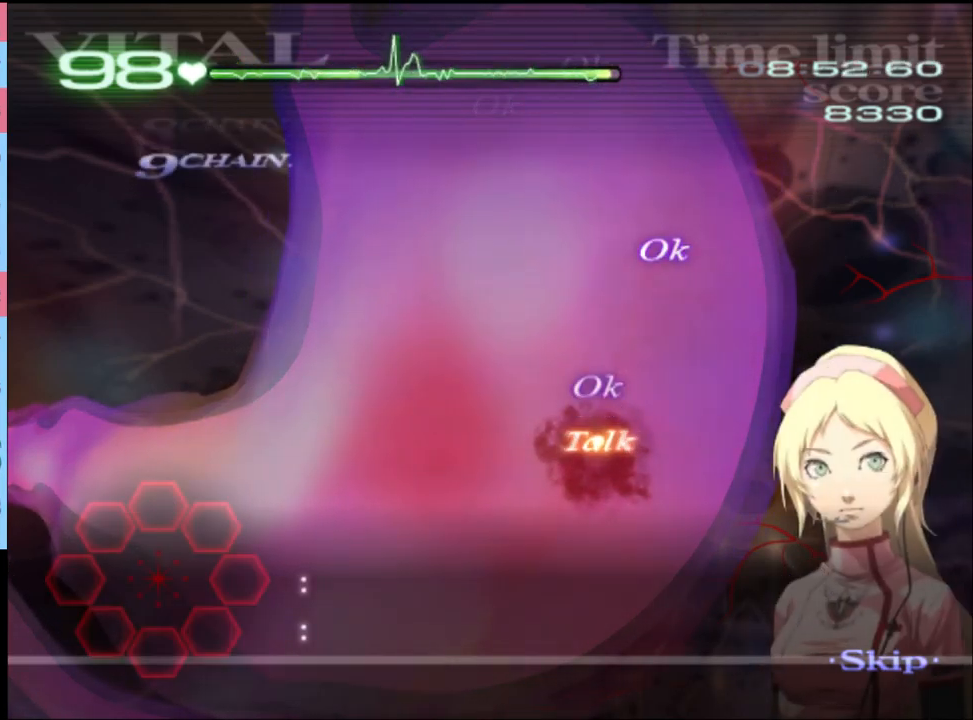
{"keys": ["d", "w"], "mouse": [], "events": [[66, "mouse_left", "up"], [133, "s", "up"], [266, "w", "down"]]}
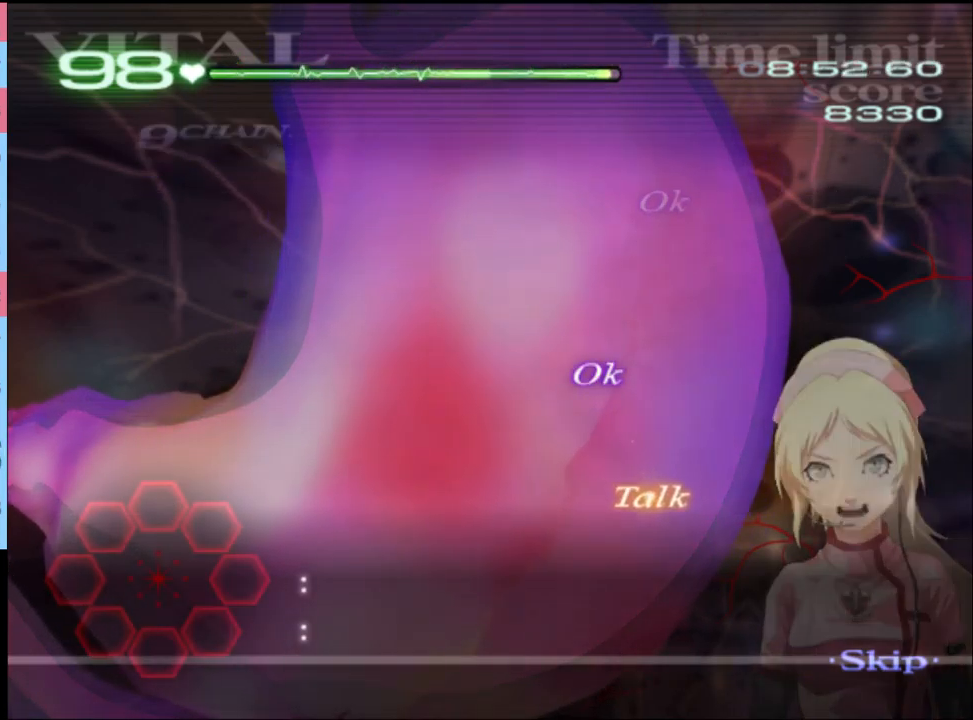
{"keys": ["d", "w"], "mouse": [], "events": []}
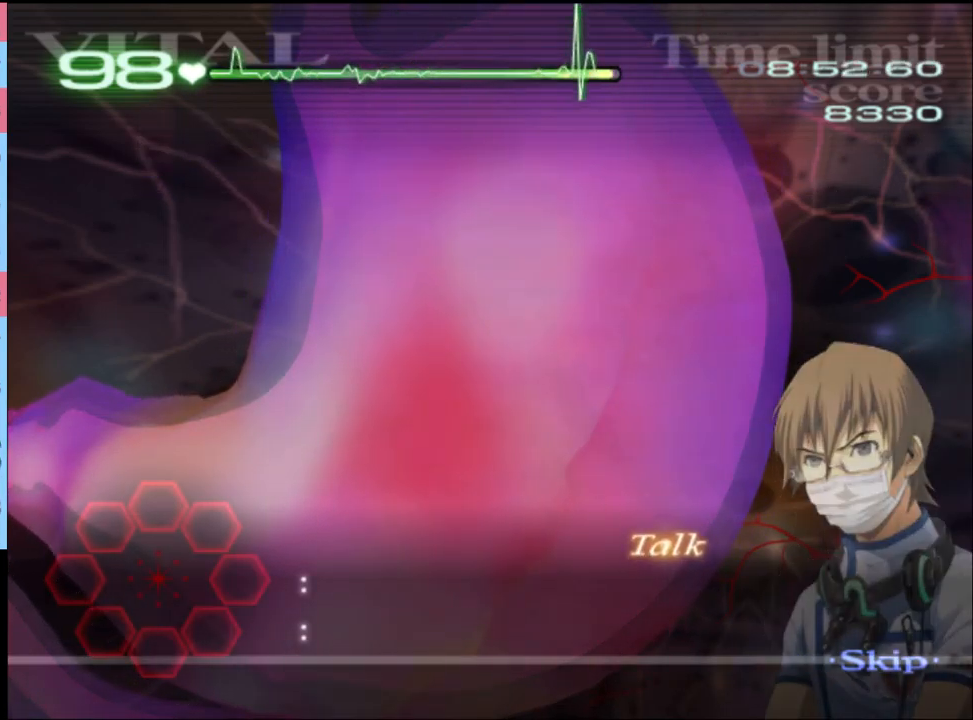
{"keys": ["w"], "mouse": [], "events": [[200, "d", "up"]]}
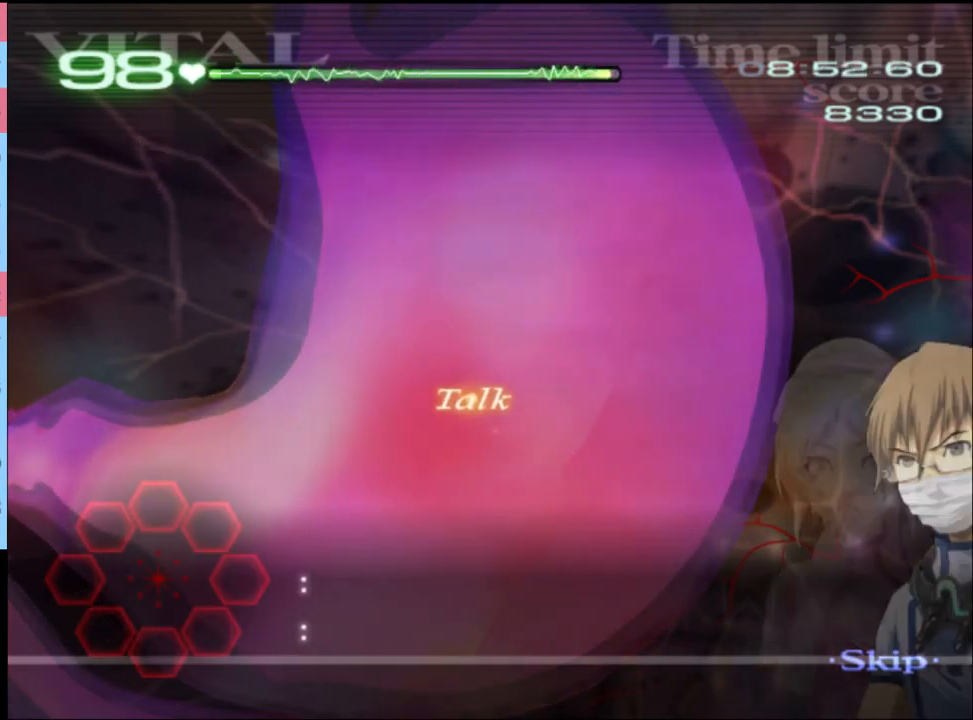
{"keys": ["w"], "mouse": [], "events": []}
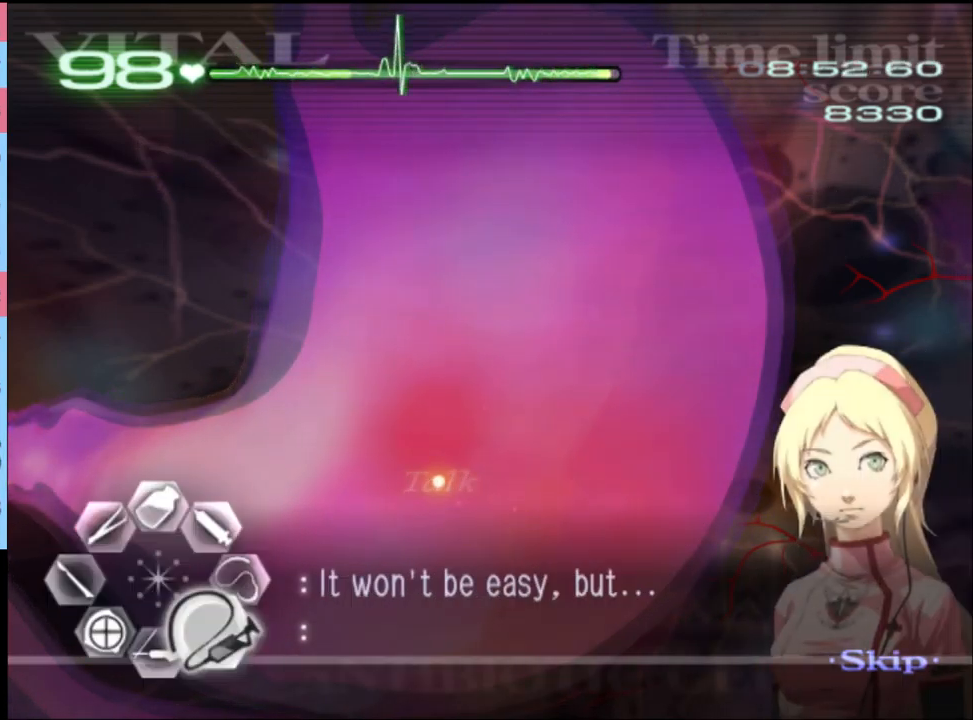
{"keys": ["w"], "mouse": [], "events": []}
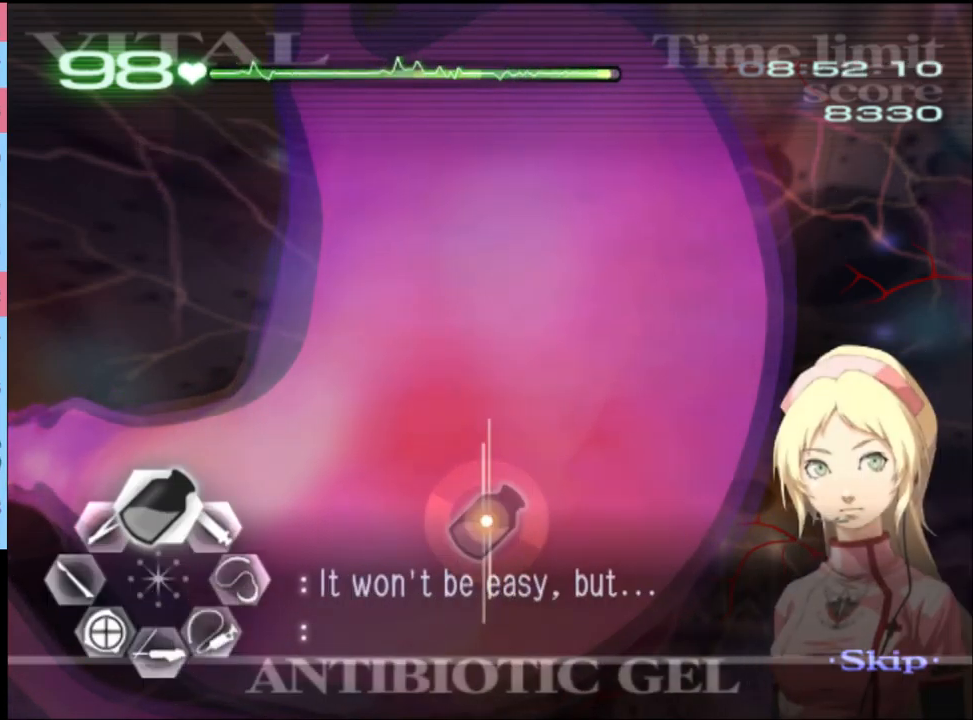
{"keys": ["w"], "mouse": [], "events": []}